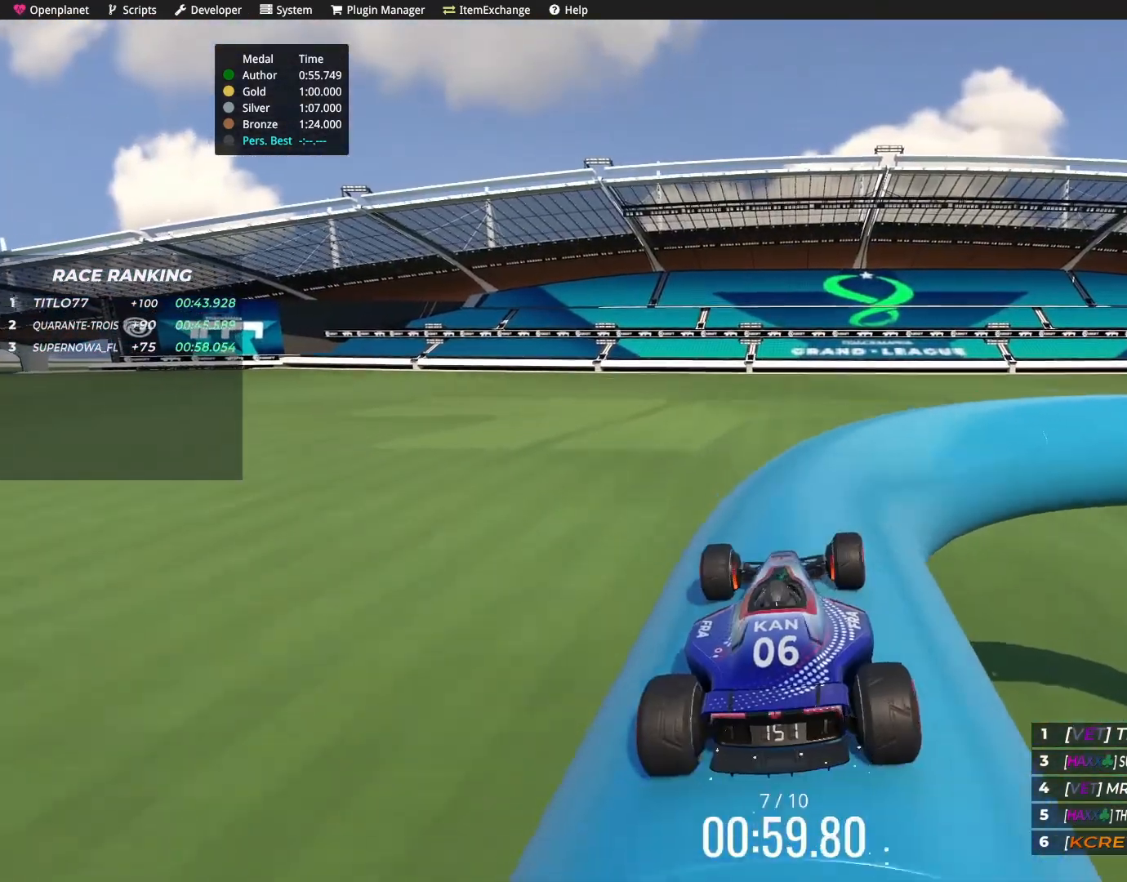
Gameplay with keyboard; each line is a JSON object with the keys held at the frame after it. "events" lists presses ("down") and releases ("up") of "down", "left", "right" and "up" between this image and that frame as [ms after this image, input, new state], when the widget could be followed in between. No other keys are recorded. Mouse input is not recorded.
{"keys": [], "events": [[234, "down", "up"], [468, "right", "up"]]}
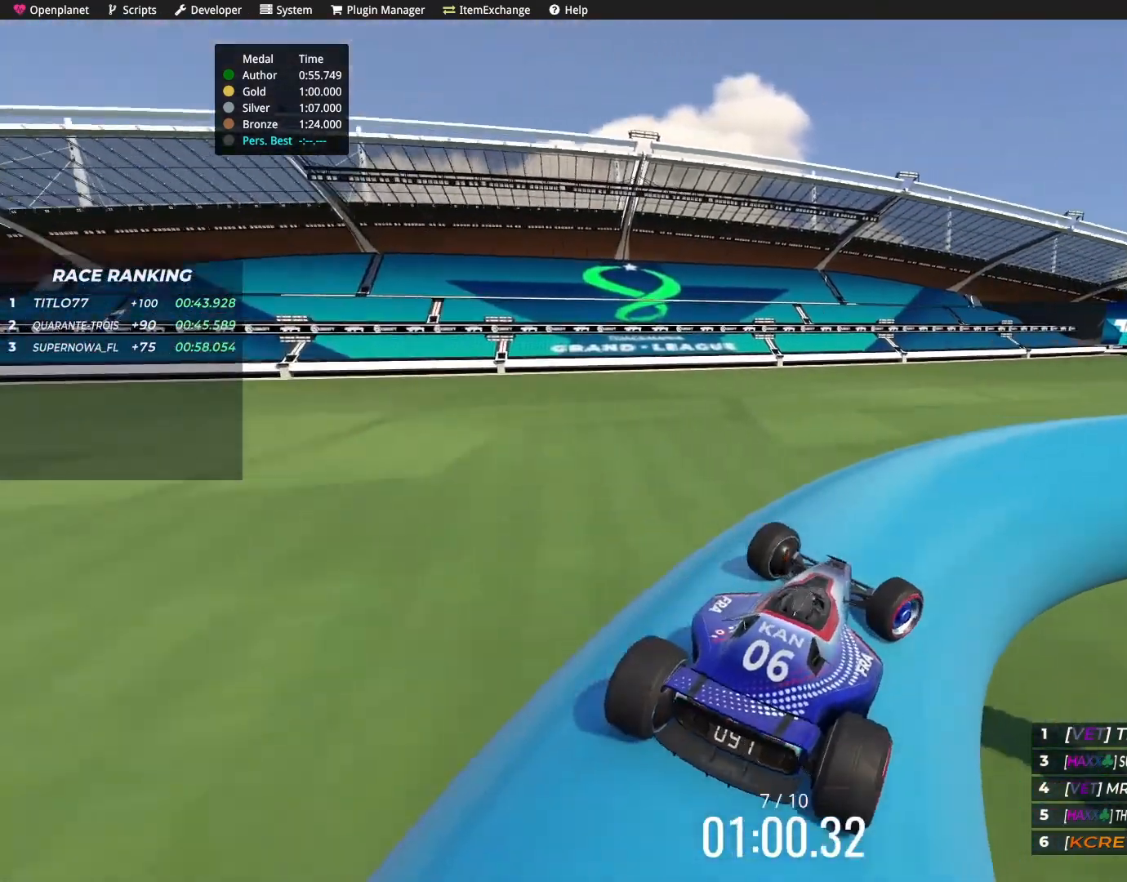
{"keys": ["right"], "events": [[33, "up", "down"], [167, "right", "down"], [334, "right", "up"], [434, "right", "down"], [500, "up", "up"]]}
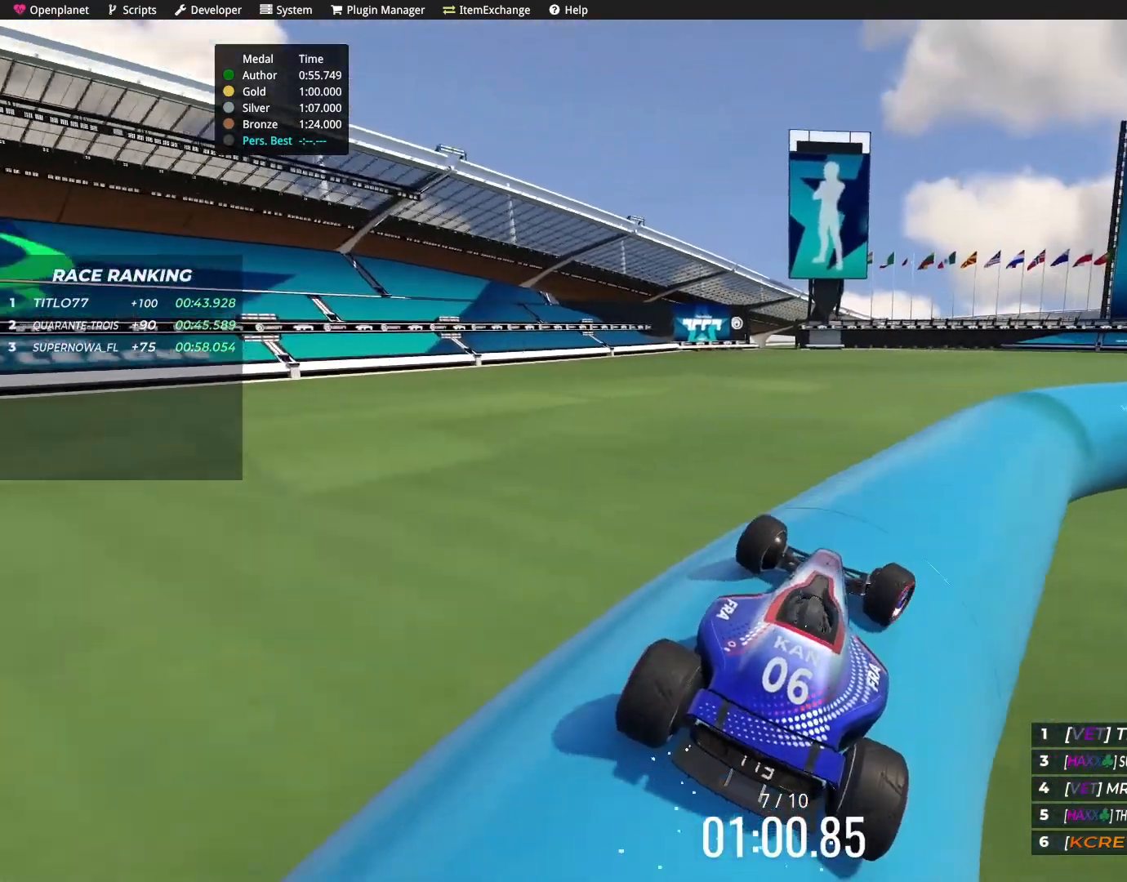
{"keys": [], "events": [[100, "right", "up"], [201, "up", "down"], [367, "up", "up"]]}
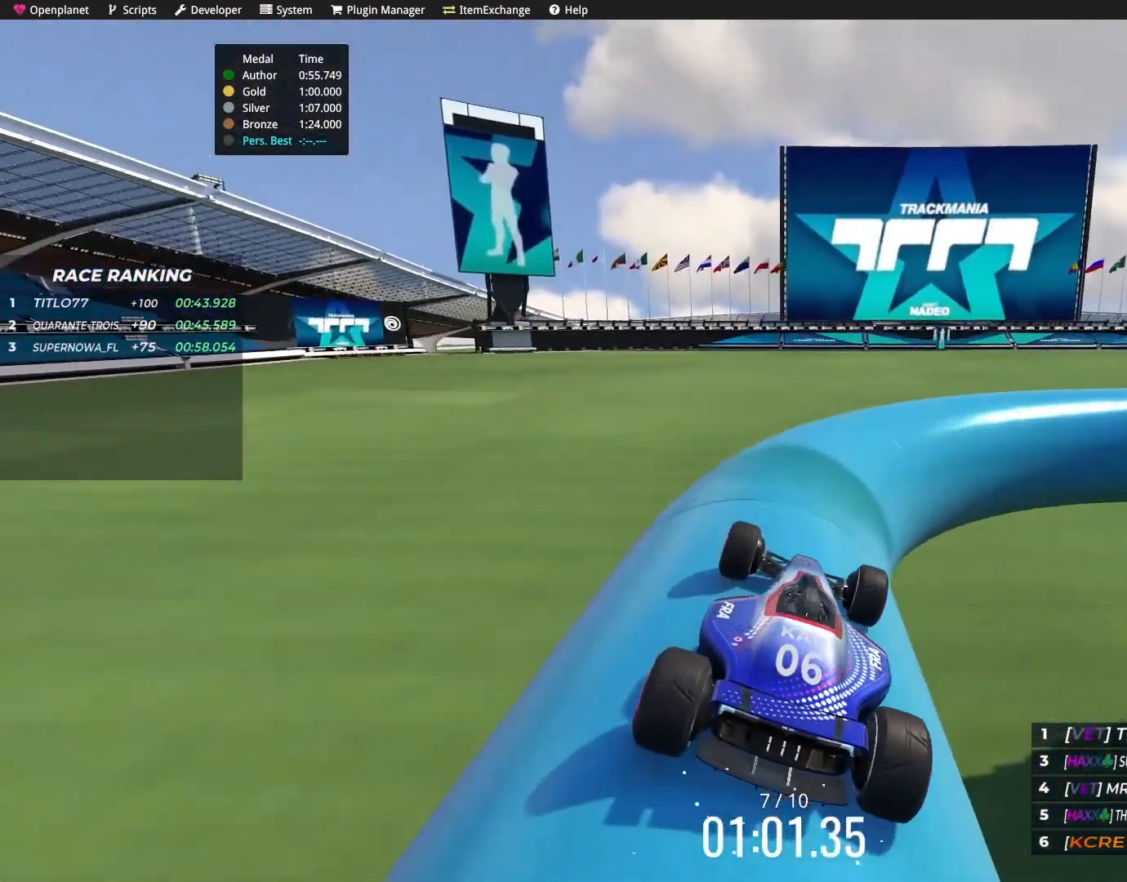
{"keys": ["right", "up"], "events": [[100, "right", "down"], [334, "up", "down"]]}
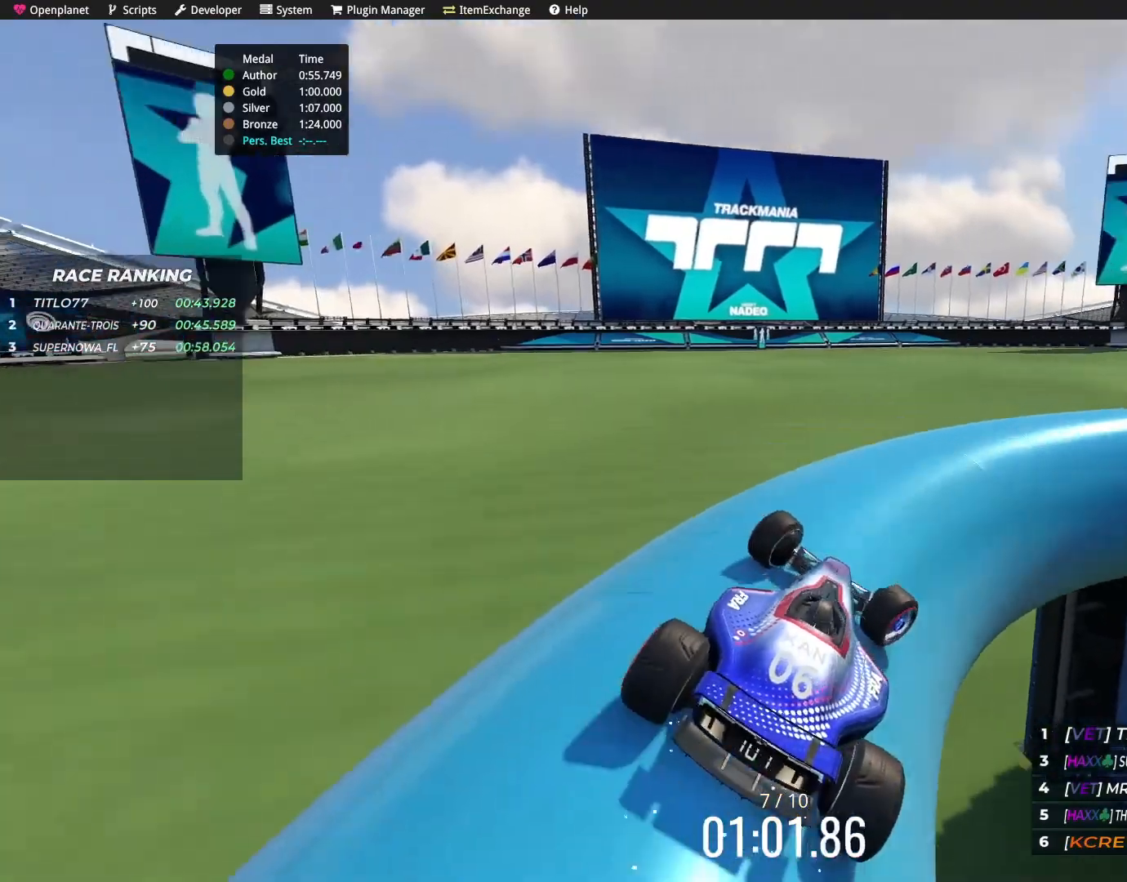
{"keys": ["right", "up"], "events": [[201, "right", "up"], [468, "right", "down"]]}
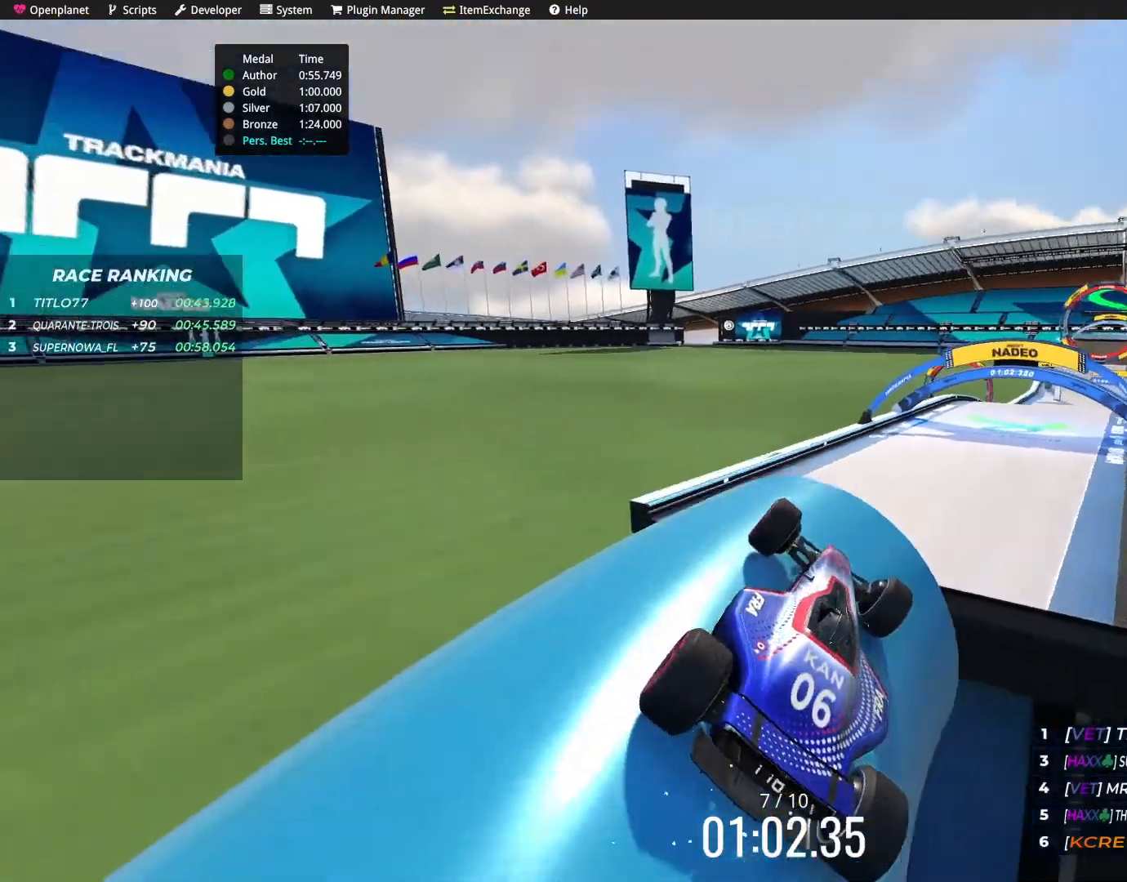
{"keys": ["up"], "events": [[67, "right", "up"]]}
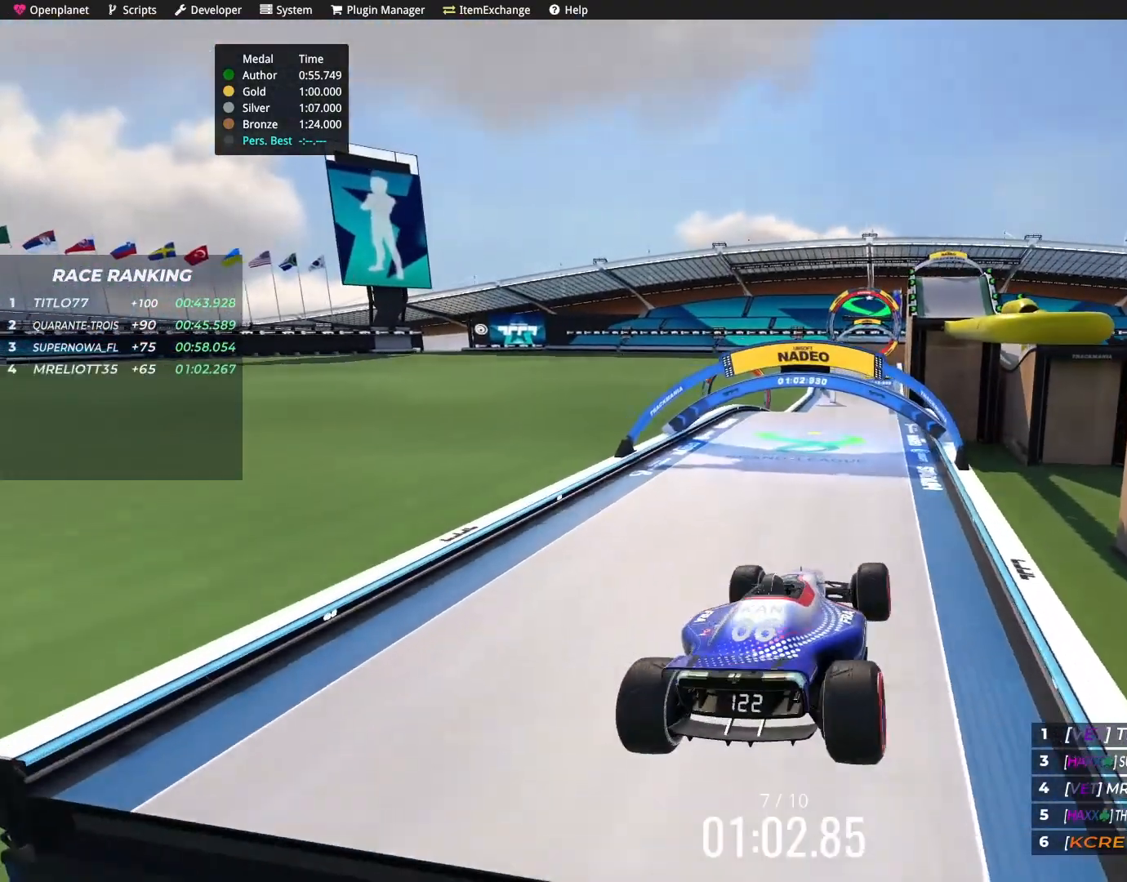
{"keys": ["left", "up"], "events": [[134, "left", "down"], [301, "left", "up"], [467, "left", "down"]]}
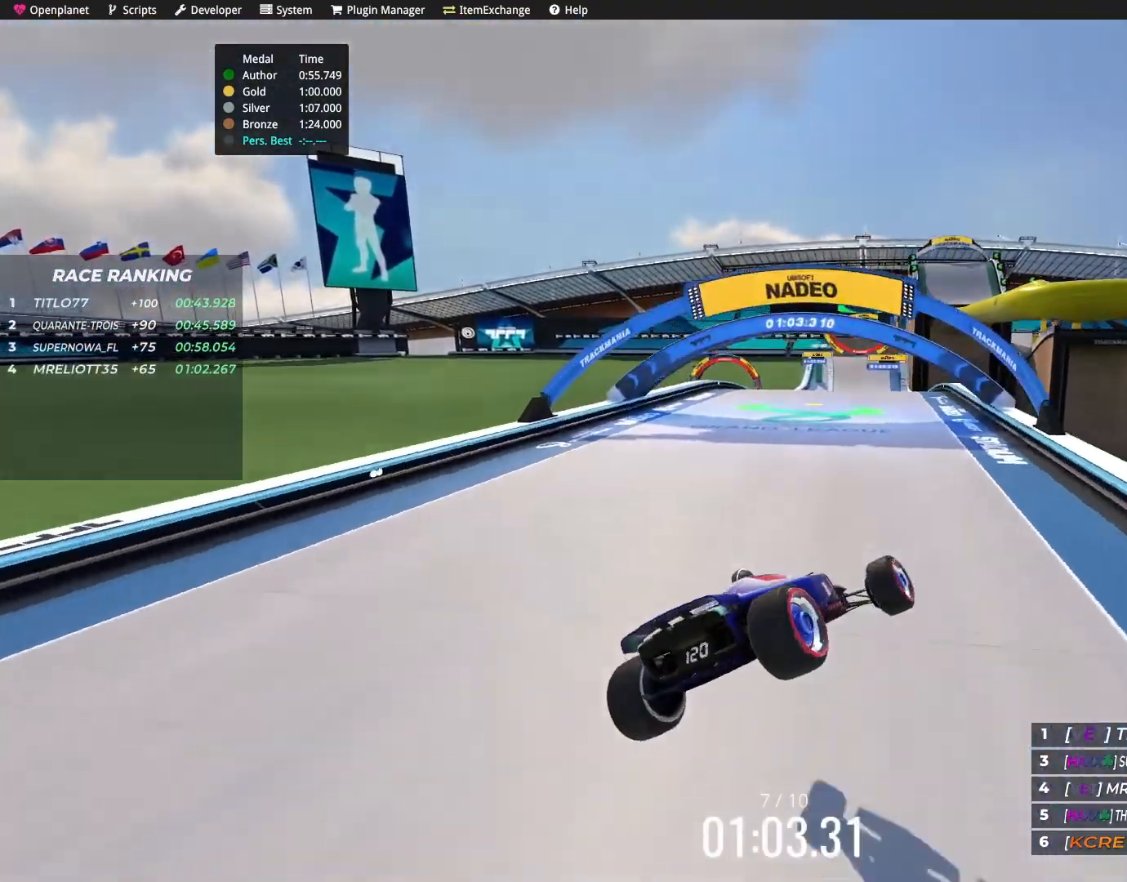
{"keys": ["up"], "events": [[500, "left", "up"]]}
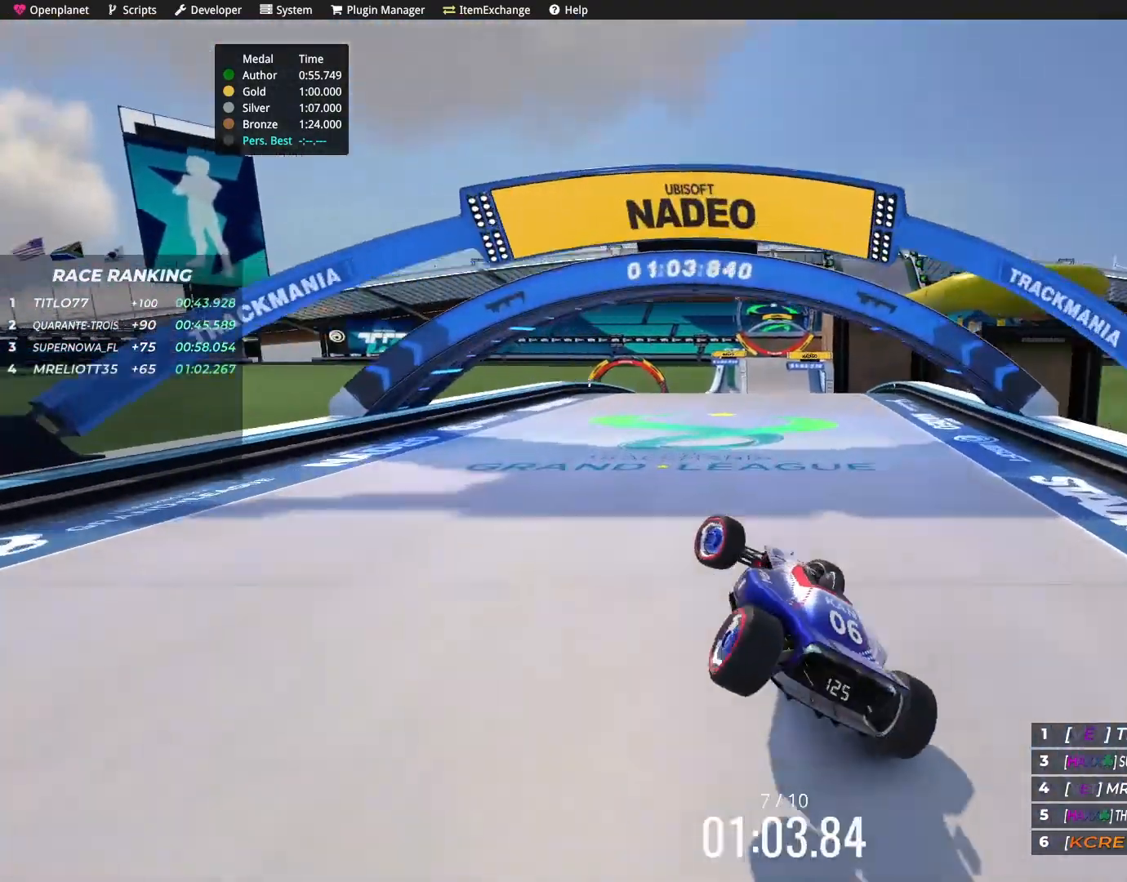
{"keys": ["right", "up"], "events": [[334, "right", "down"]]}
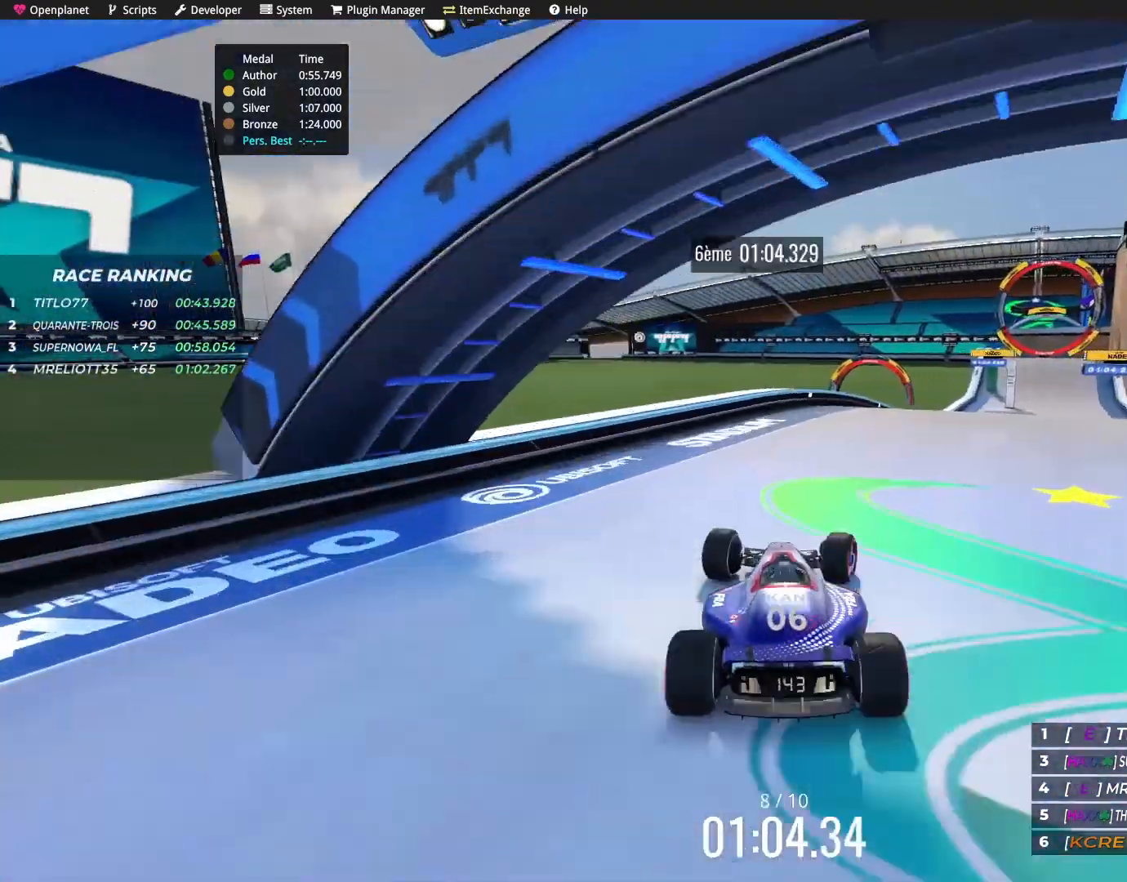
{"keys": ["right", "up"], "events": [[100, "up", "up"], [267, "right", "up"], [334, "right", "down"], [500, "up", "down"]]}
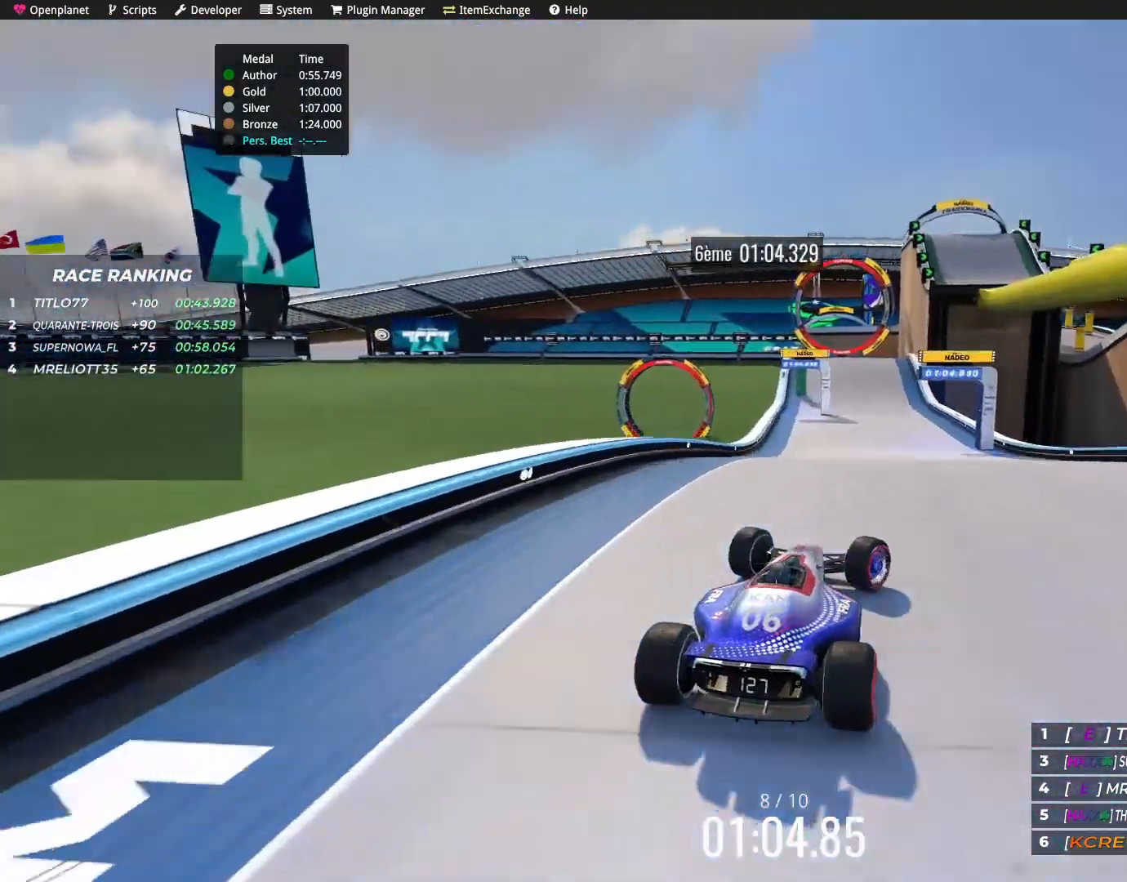
{"keys": ["left", "up"], "events": [[34, "right", "up"], [468, "left", "down"]]}
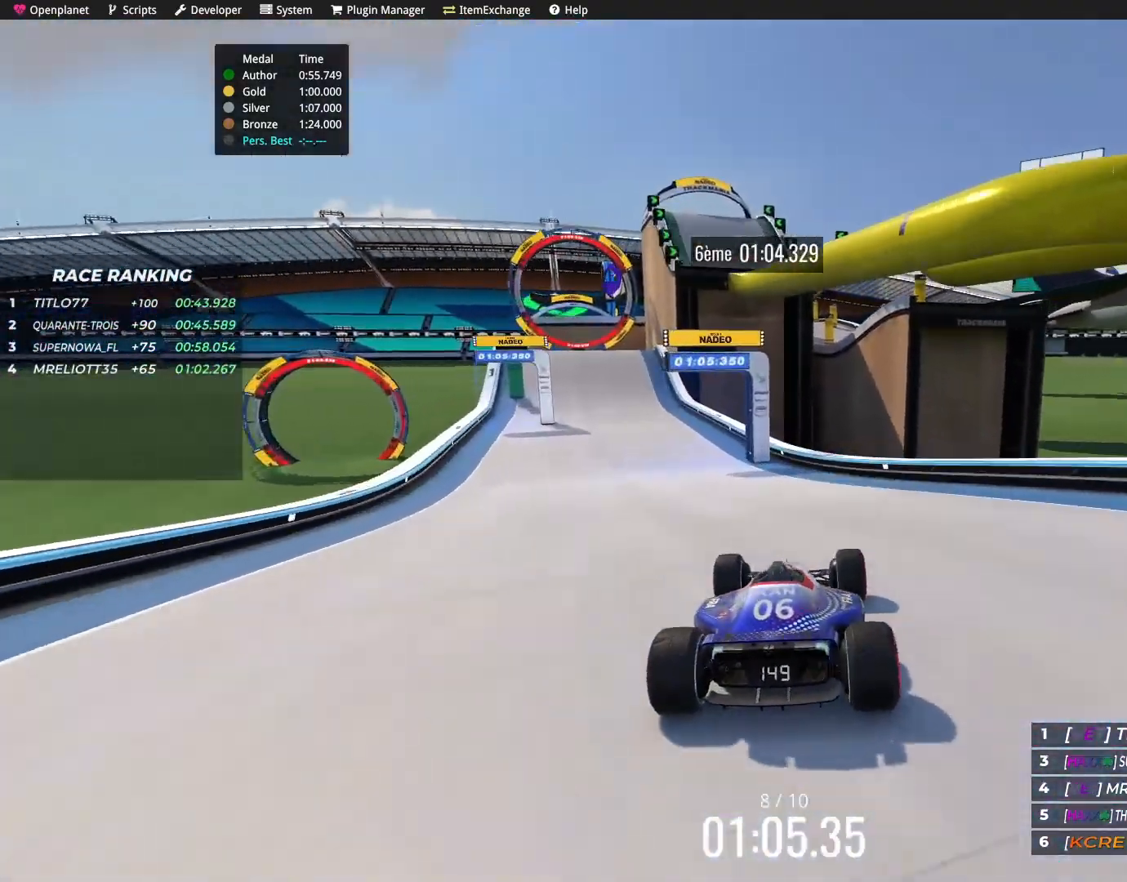
{"keys": ["left", "up"], "events": [[133, "left", "up"], [233, "left", "down"], [300, "left", "up"], [367, "left", "down"]]}
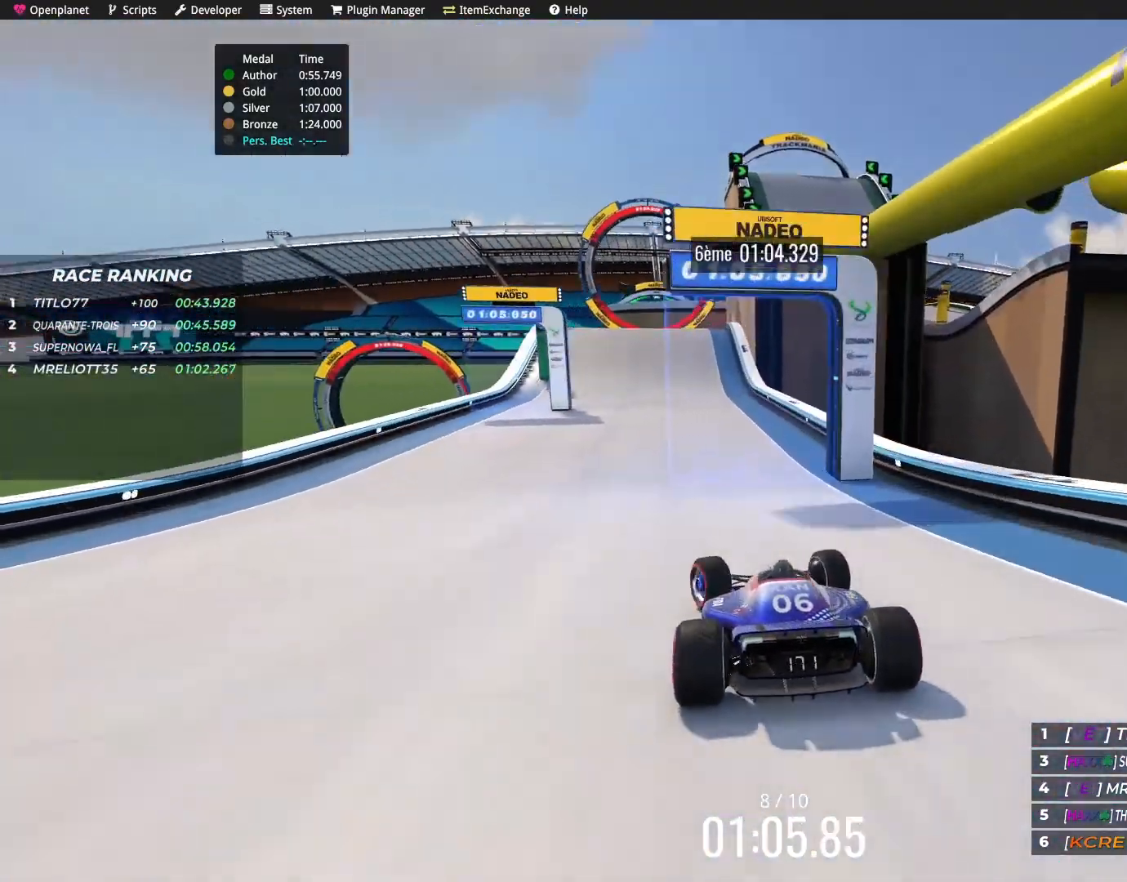
{"keys": ["up"], "events": [[367, "left", "up"]]}
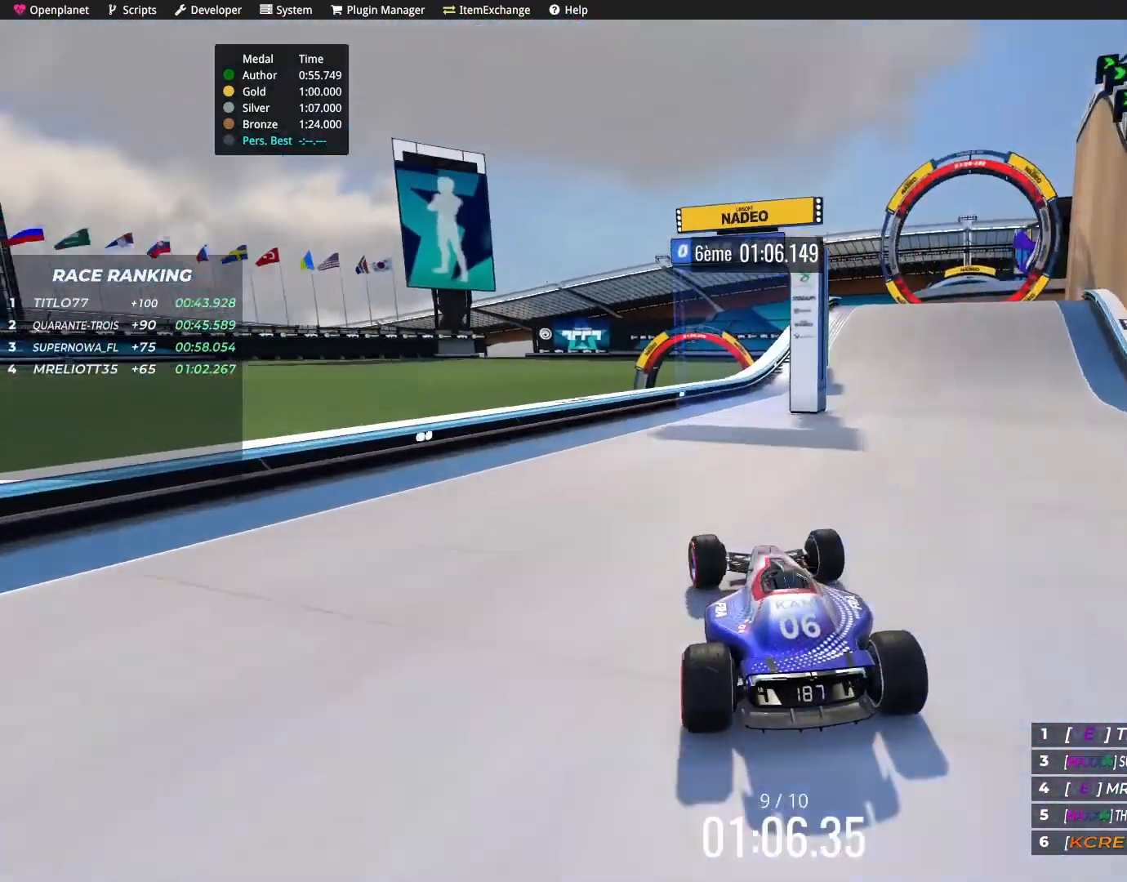
{"keys": ["right", "up"], "events": [[33, "right", "down"]]}
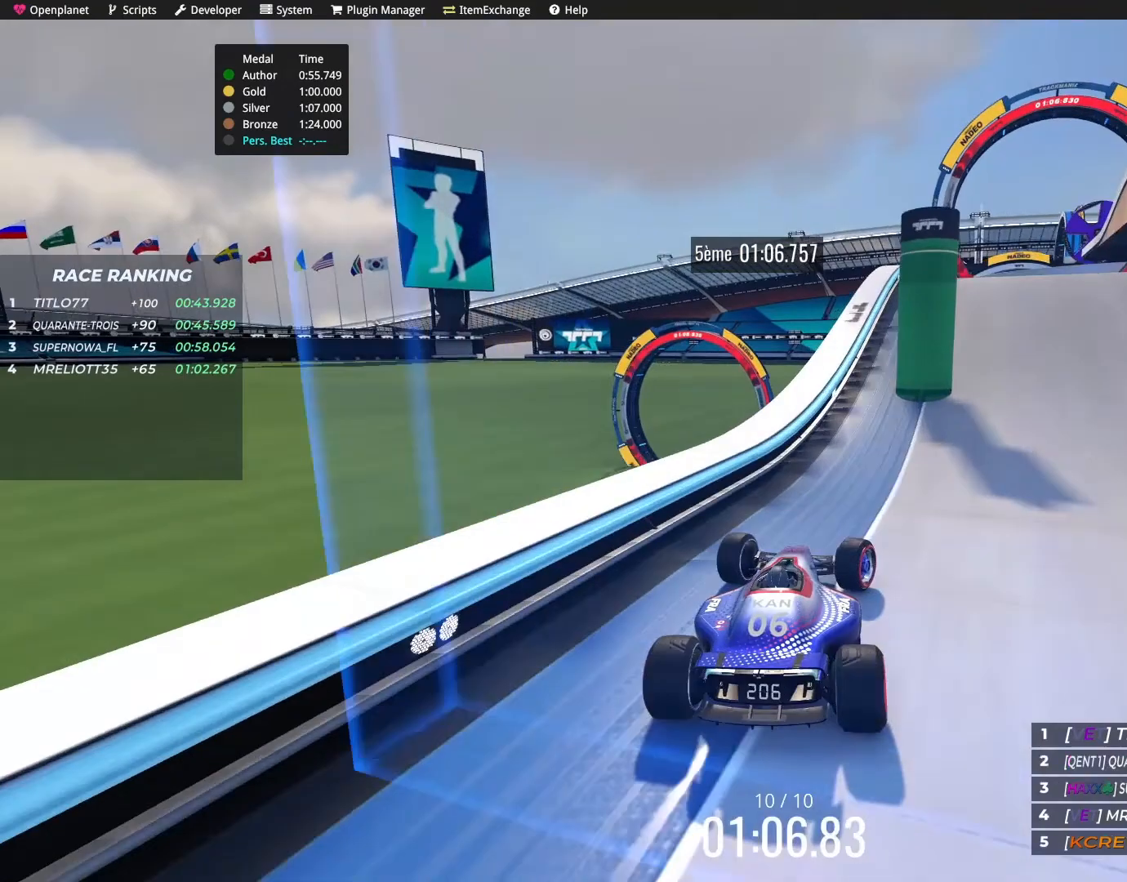
{"keys": ["up"], "events": [[134, "right", "up"]]}
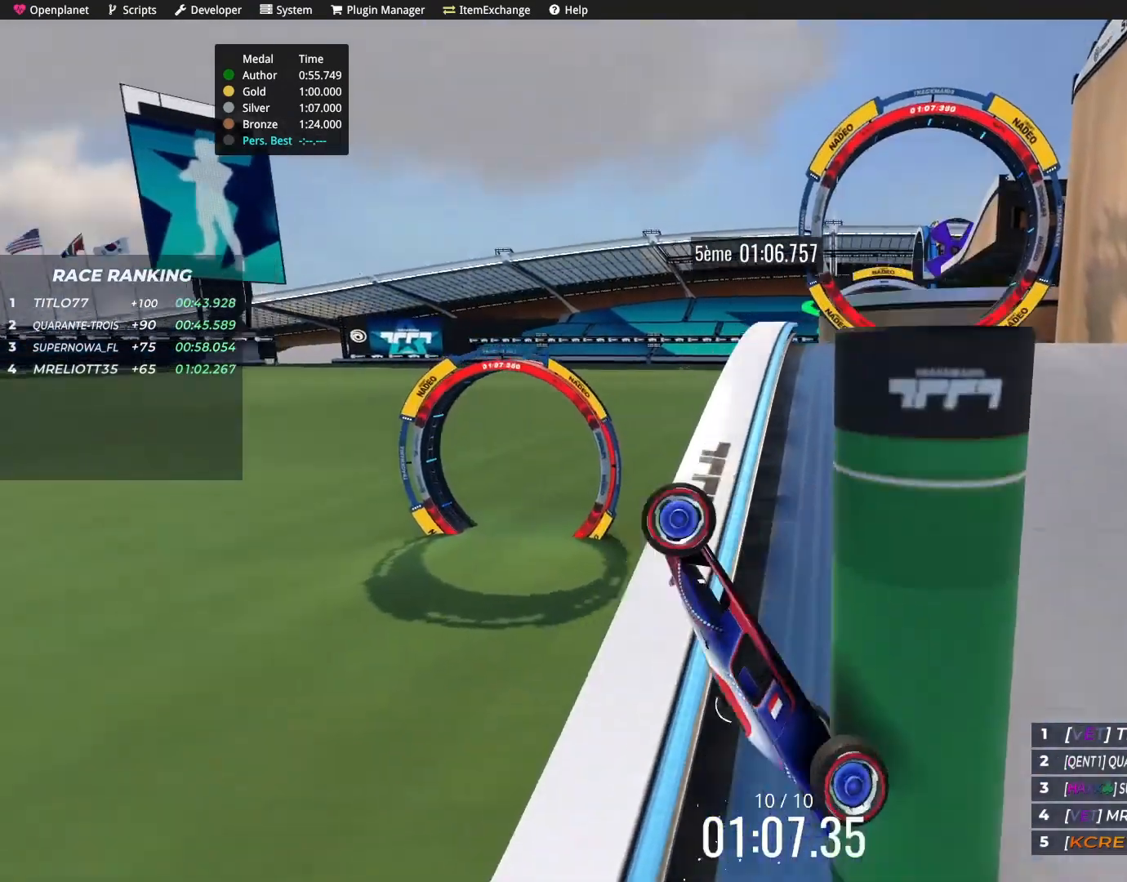
{"keys": [], "events": [[400, "up", "up"]]}
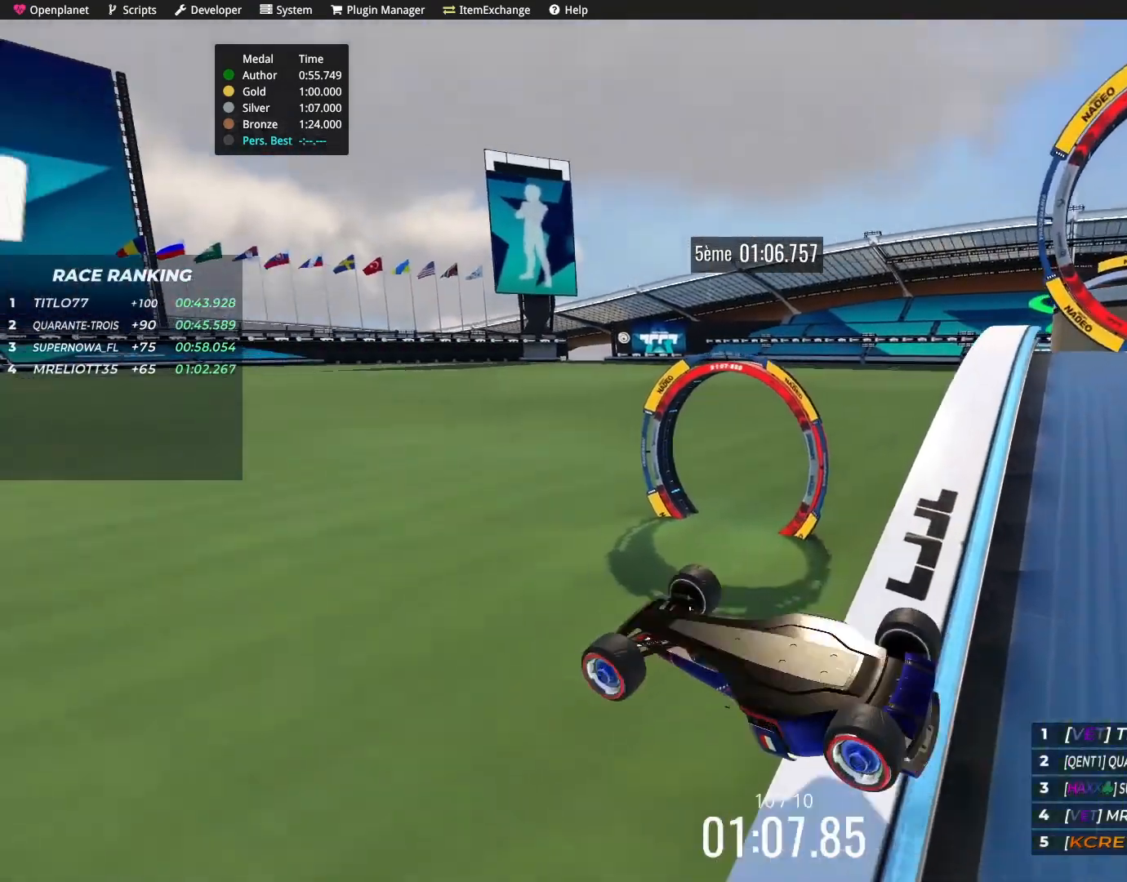
{"keys": ["left", "up"], "events": [[468, "left", "down"], [468, "up", "down"]]}
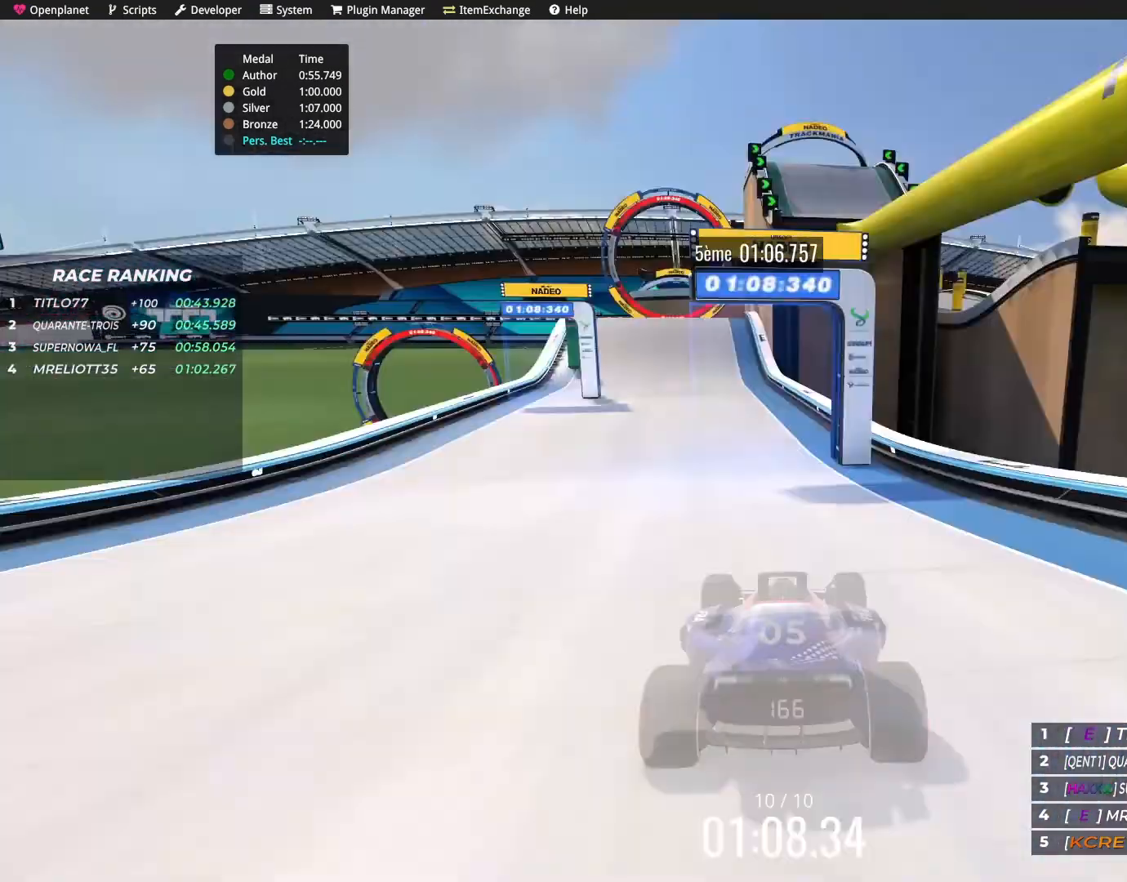
{"keys": ["up"], "events": [[467, "left", "up"]]}
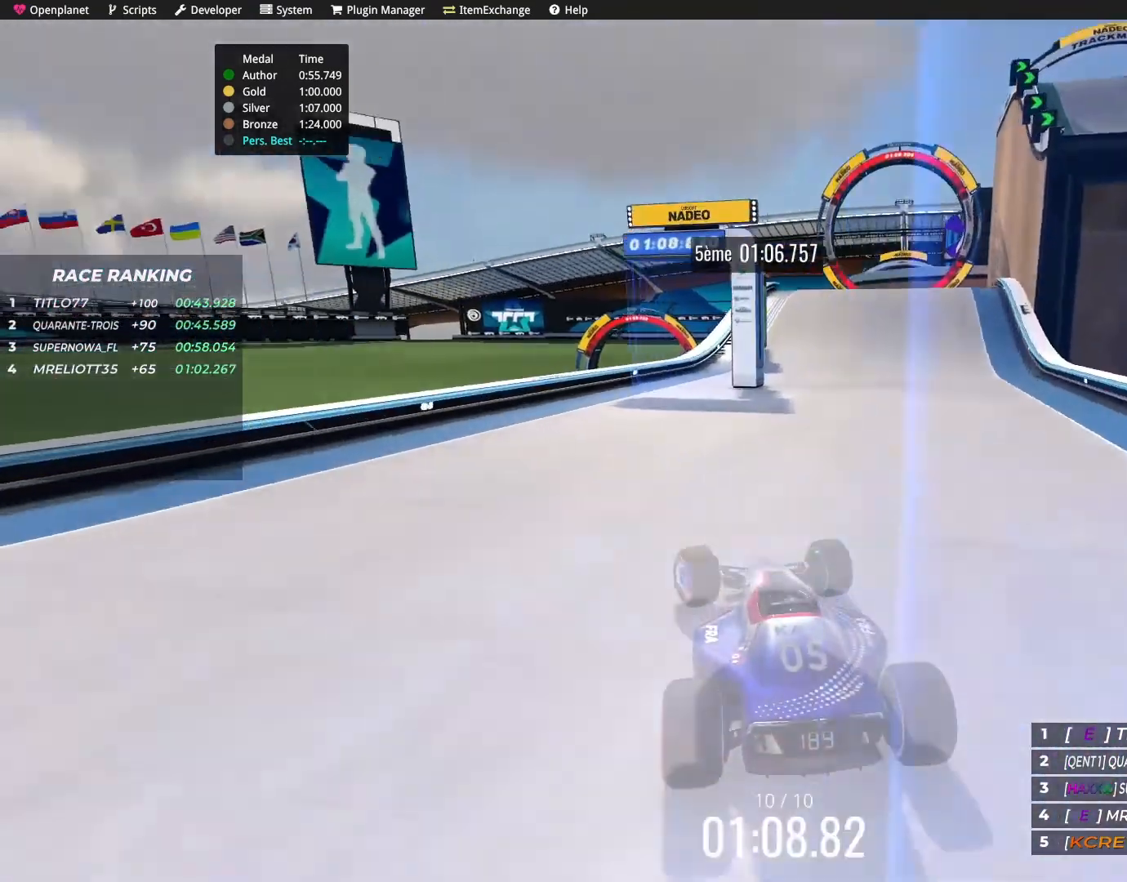
{"keys": ["down", "right"], "events": [[134, "right", "down"], [467, "down", "down"], [467, "up", "up"]]}
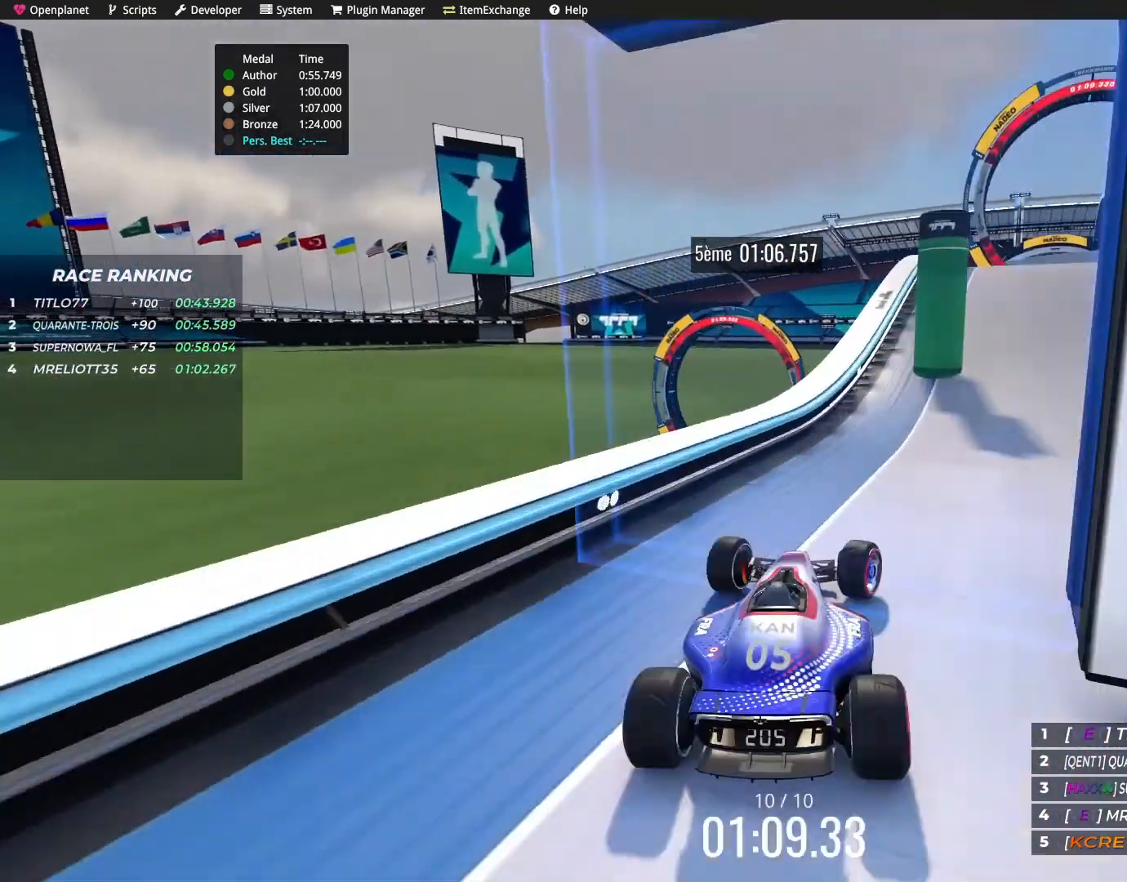
{"keys": ["down", "right"], "events": [[200, "right", "up"], [267, "right", "down"]]}
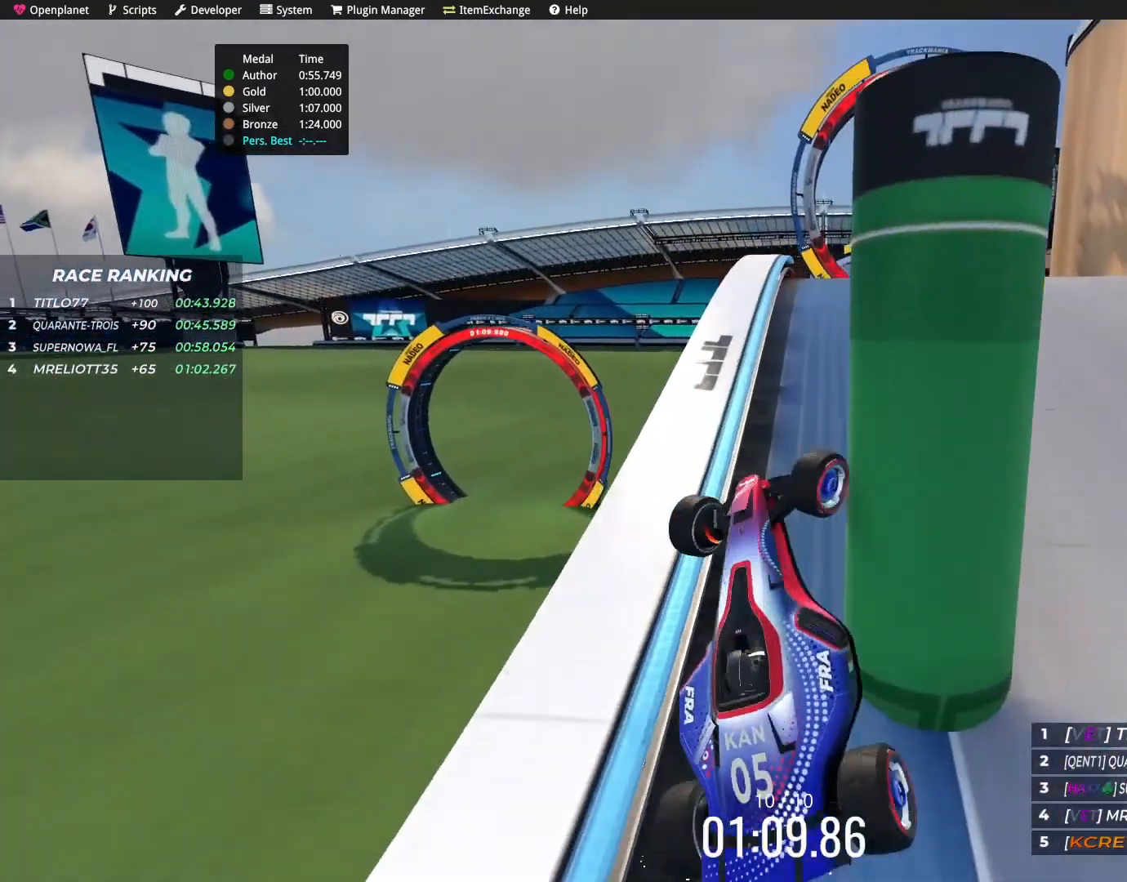
{"keys": [], "events": [[67, "down", "up"], [67, "right", "up"]]}
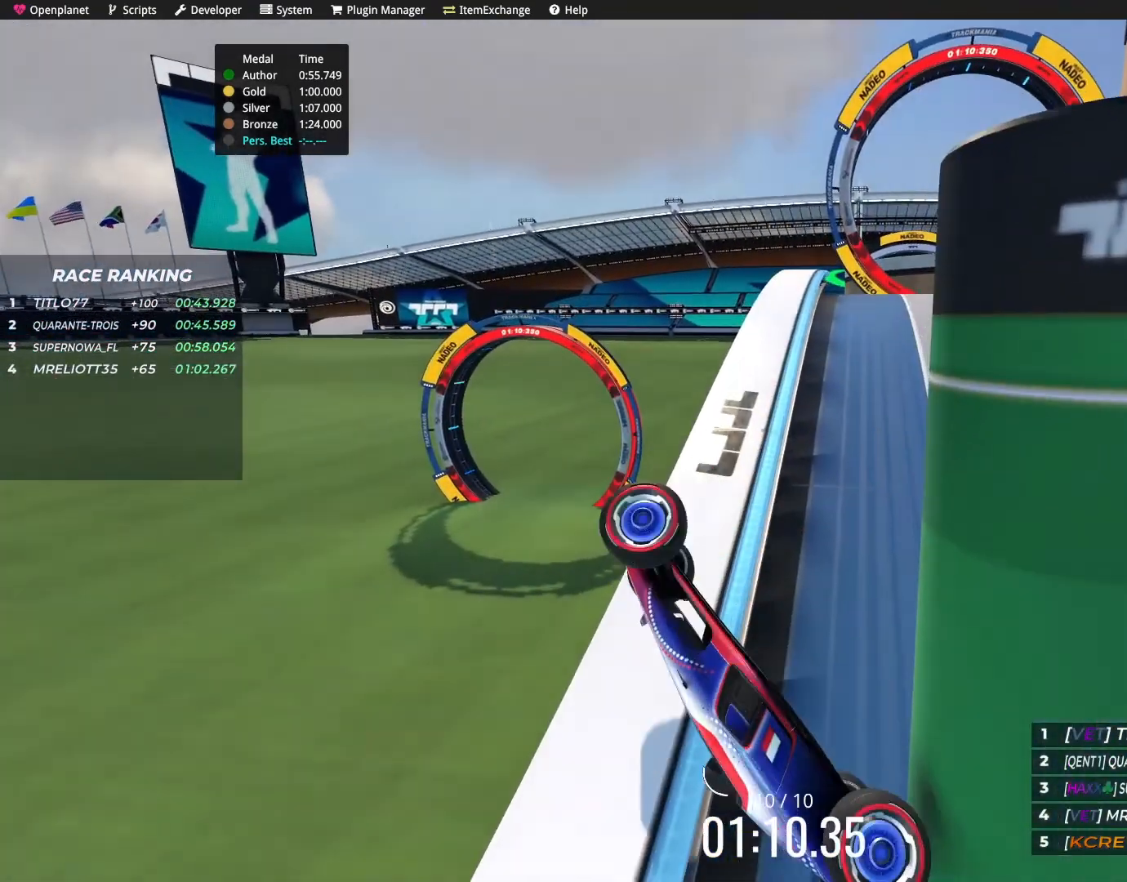
{"keys": ["left", "up"], "events": [[467, "up", "down"], [500, "left", "down"]]}
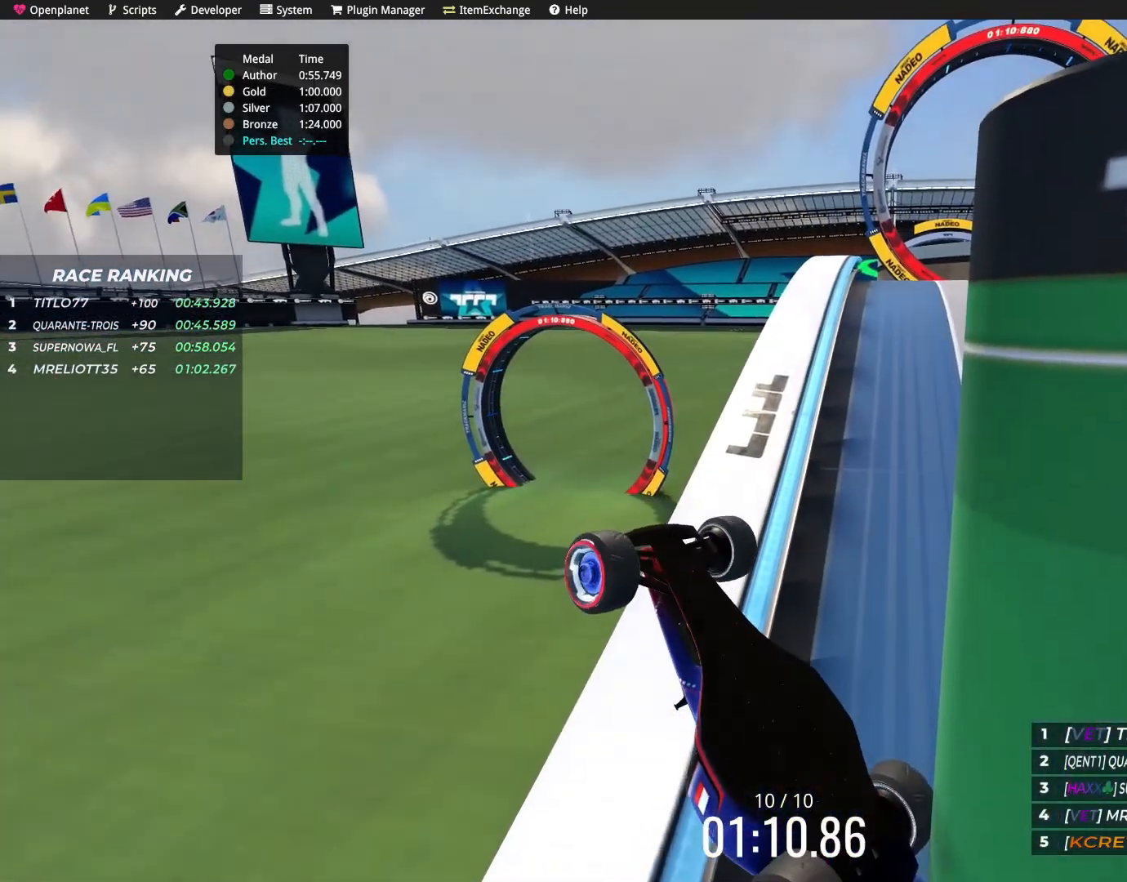
{"keys": [], "events": [[167, "left", "up"], [167, "up", "up"]]}
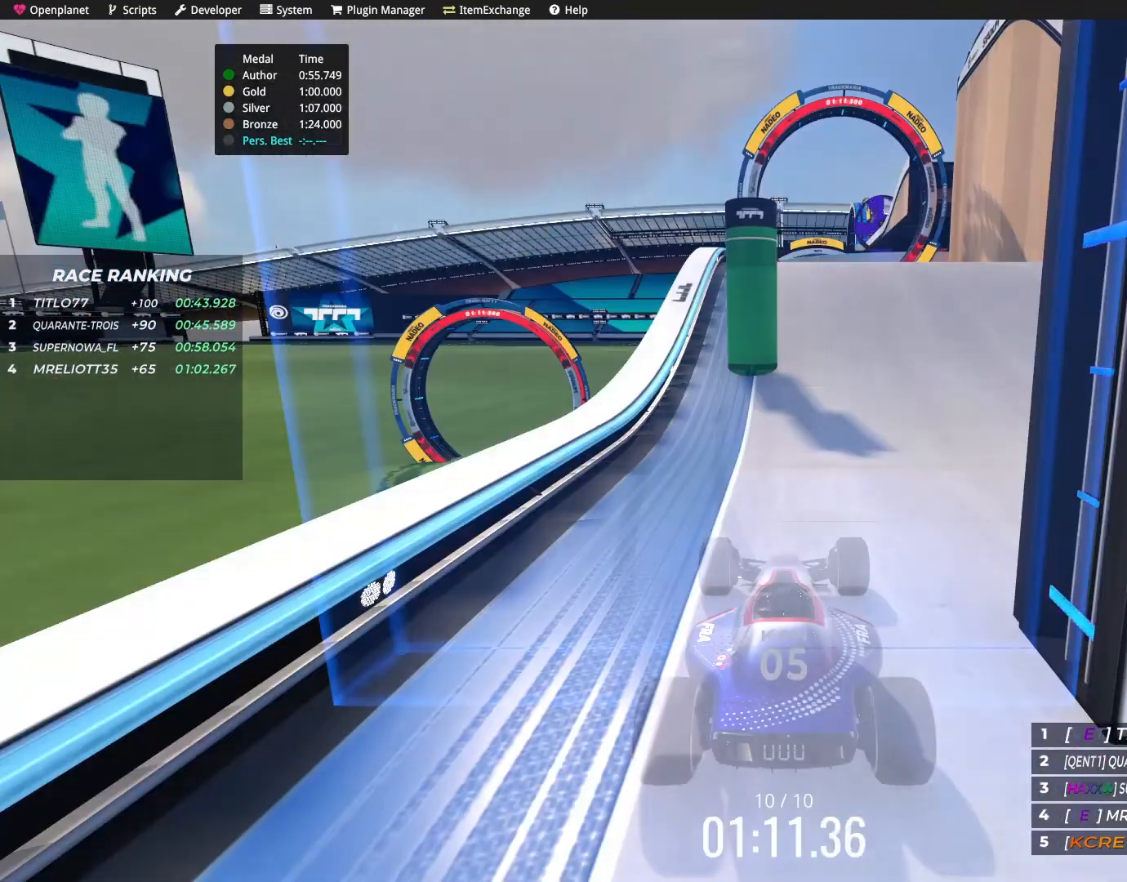
{"keys": ["up"], "events": [[67, "up", "down"]]}
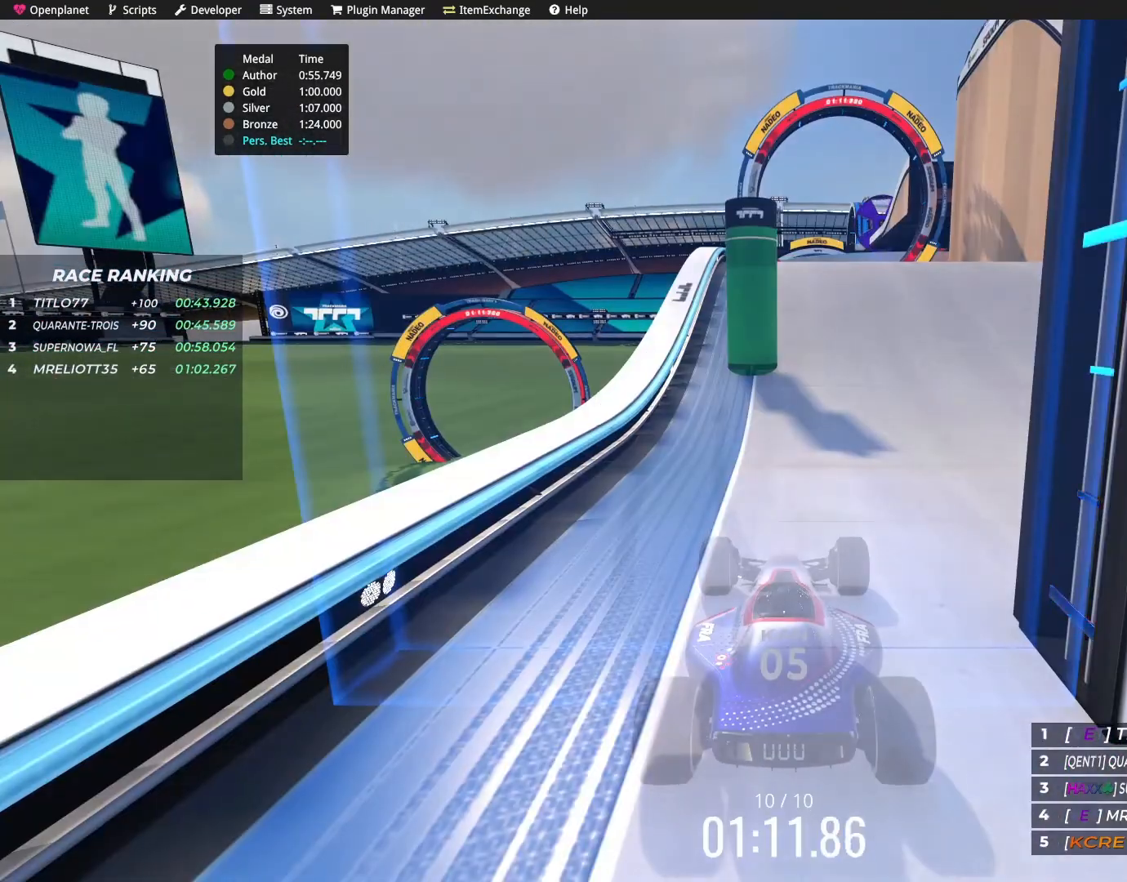
{"keys": ["right", "up"], "events": [[167, "right", "down"]]}
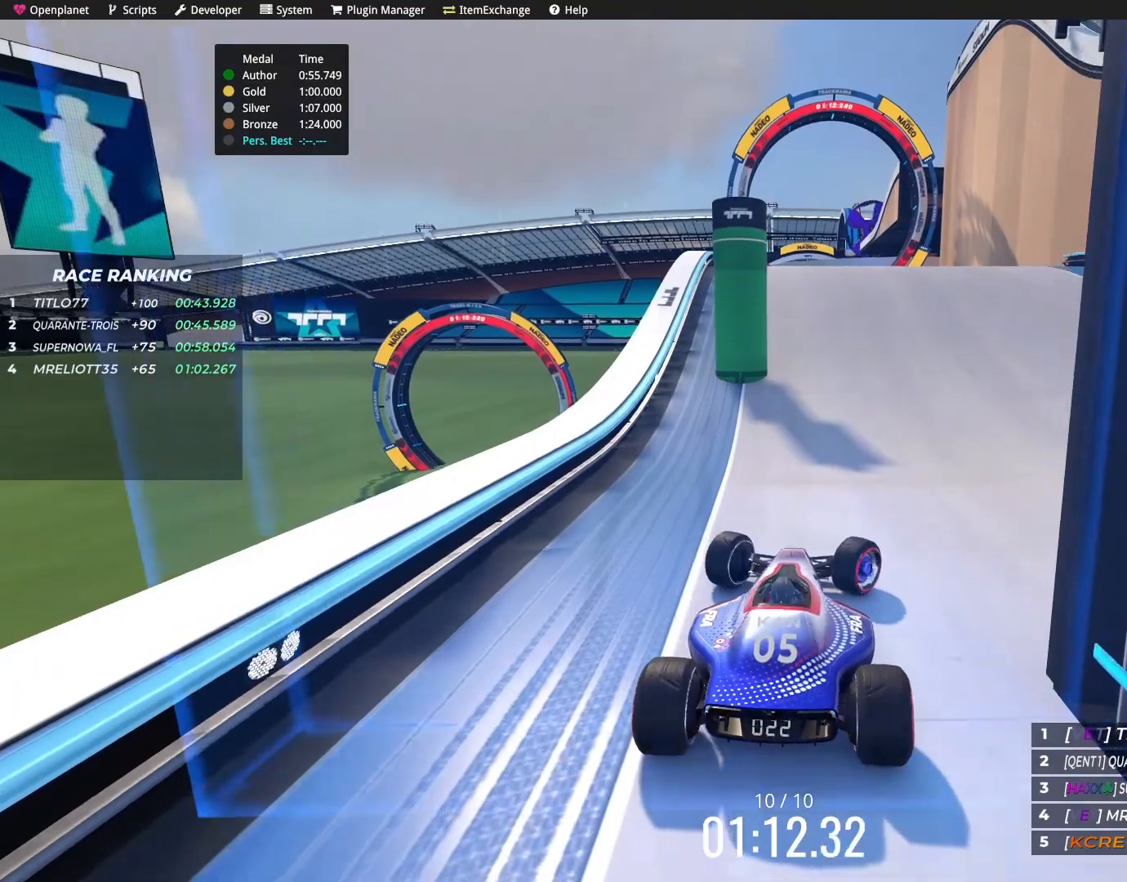
{"keys": ["right"], "events": [[334, "up", "up"]]}
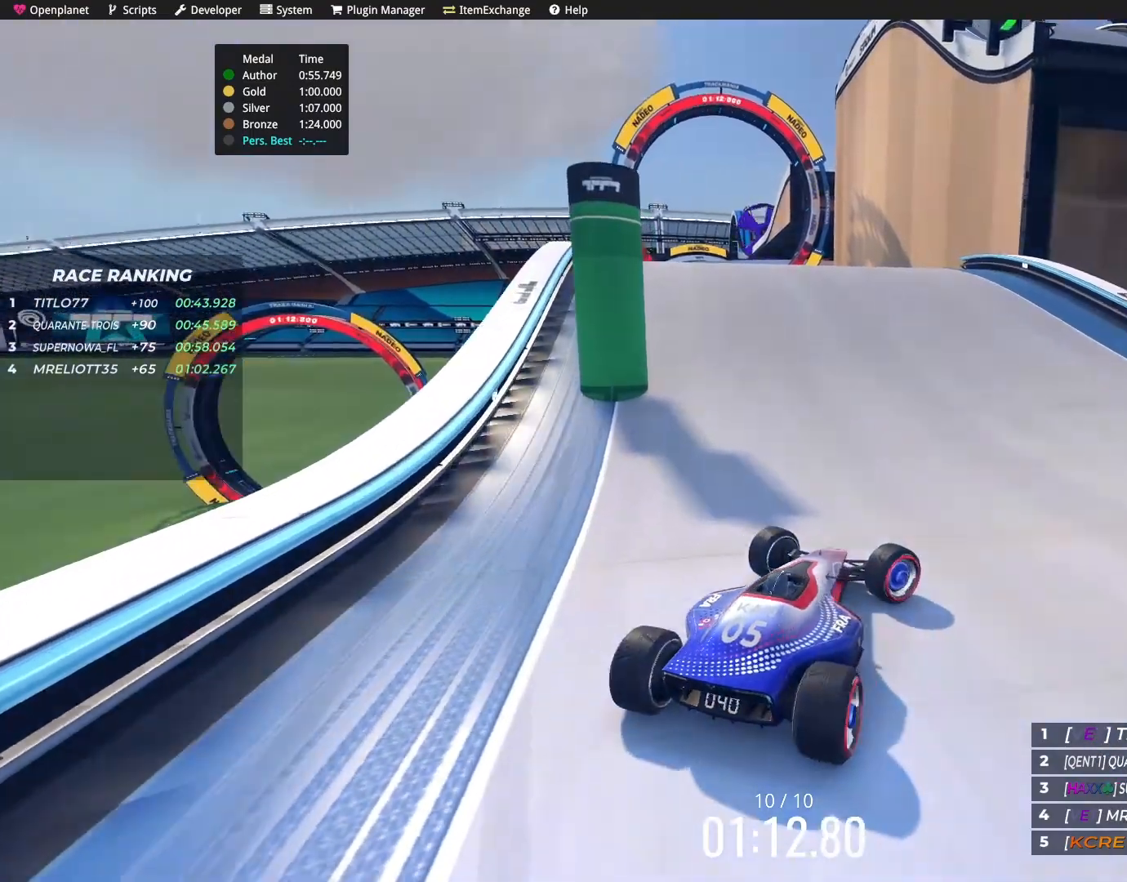
{"keys": ["right"], "events": [[34, "up", "down"], [201, "up", "up"], [234, "up", "down"], [501, "up", "up"]]}
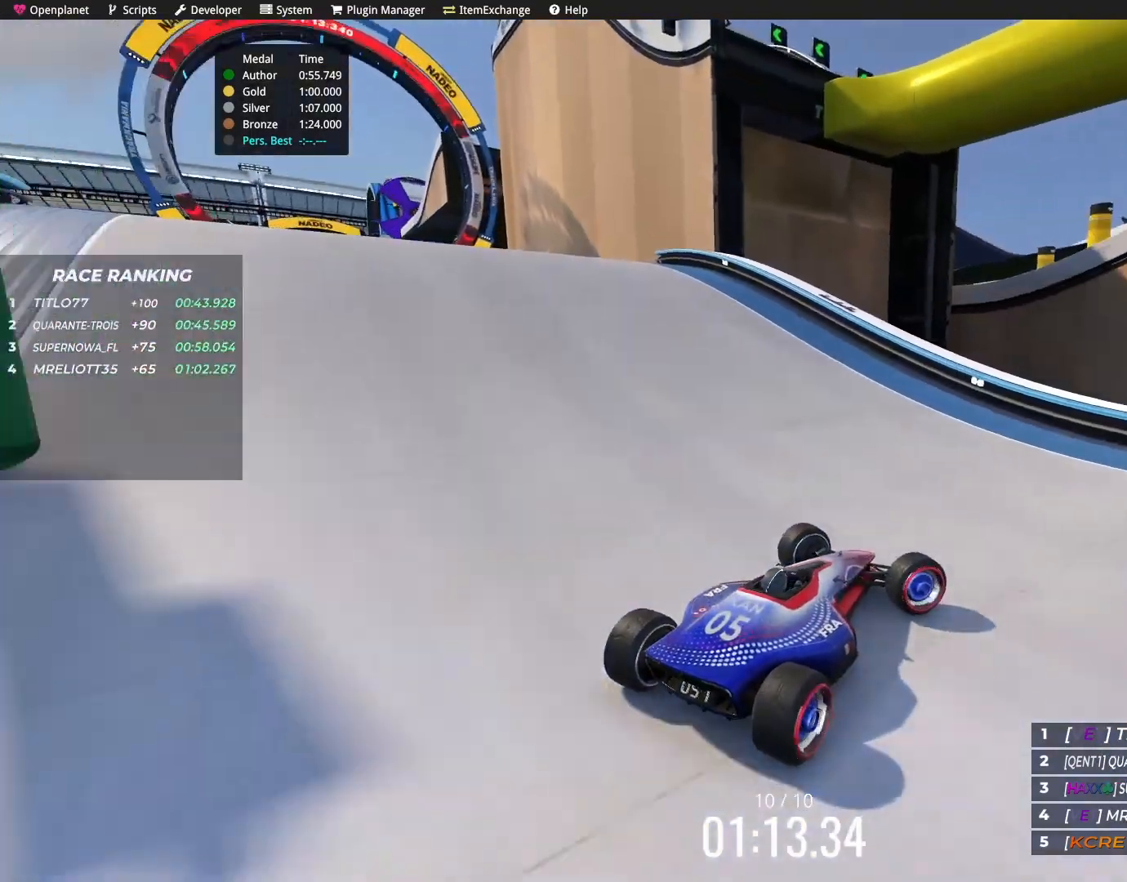
{"keys": ["right"], "events": [[133, "up", "down"], [267, "up", "up"]]}
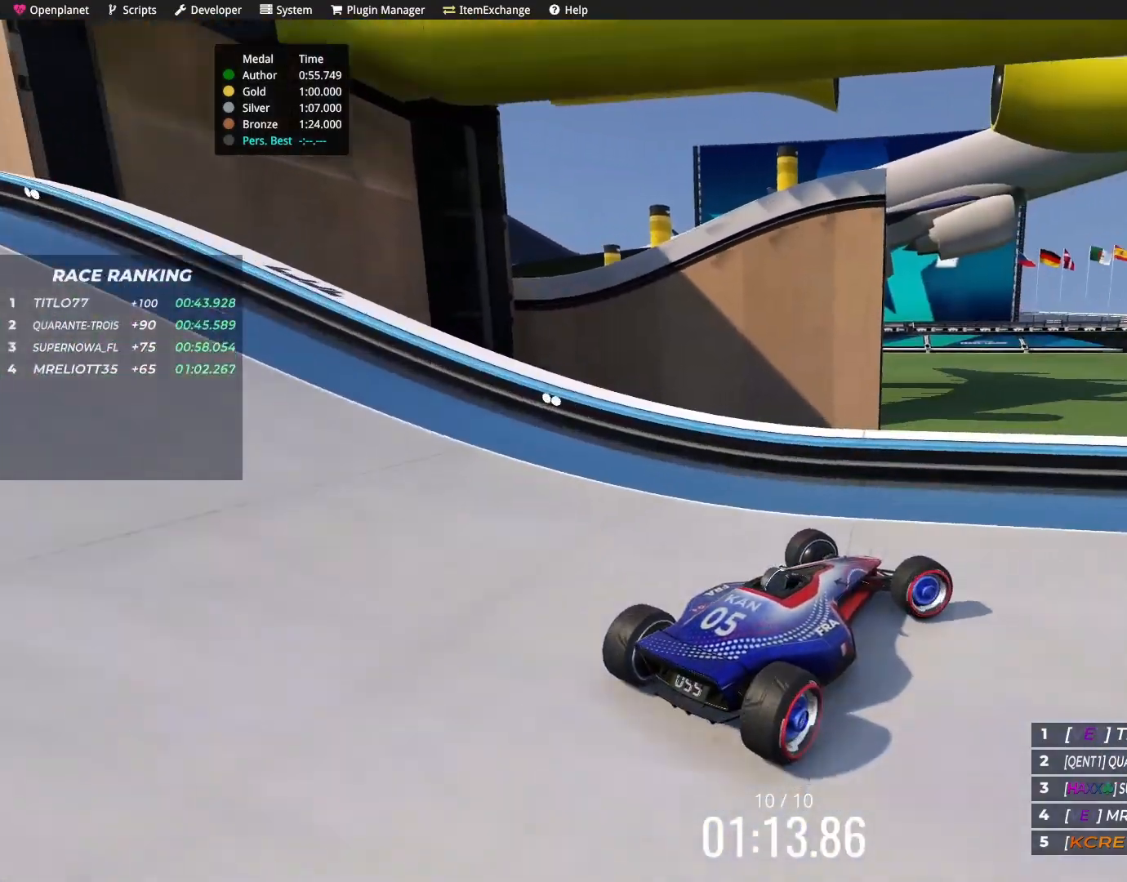
{"keys": ["right"], "events": [[134, "up", "down"], [301, "up", "up"]]}